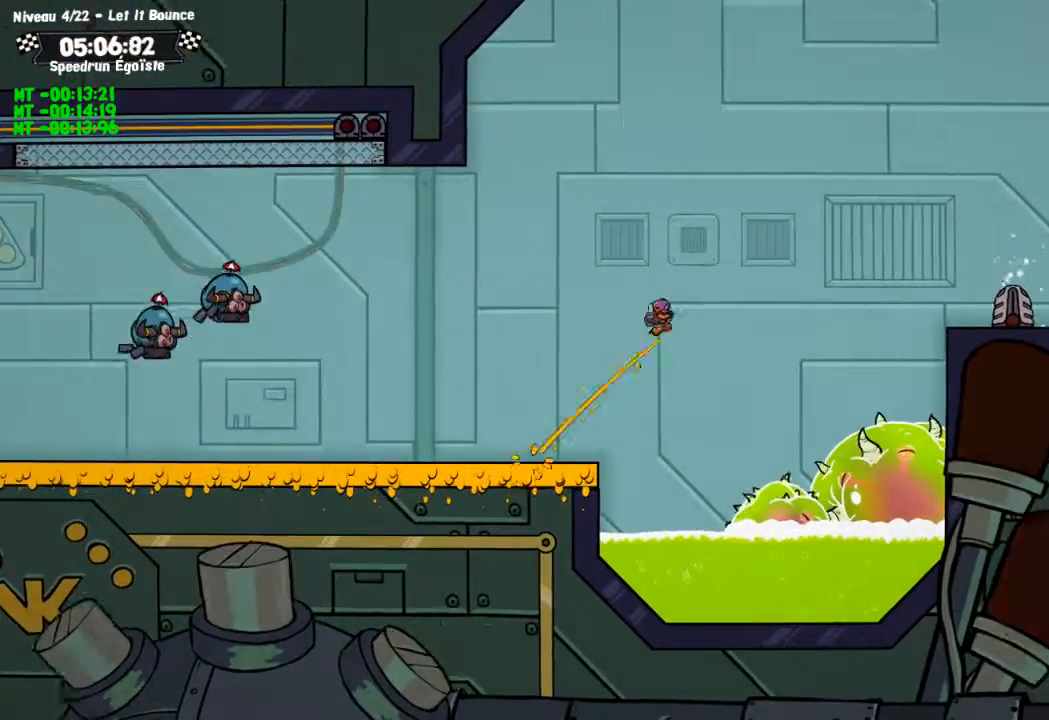
Gameplay with a controller (PlayStation layout); each line is a JSON object with the inputs held at the frame after it. "events" lists button and stick changes between this image and that frame as [ms after this image, input, new state], when the widget could be followed in between. Not read: R3.
{"buttons": [], "left_stick": "center", "right_stick": "center", "events": []}
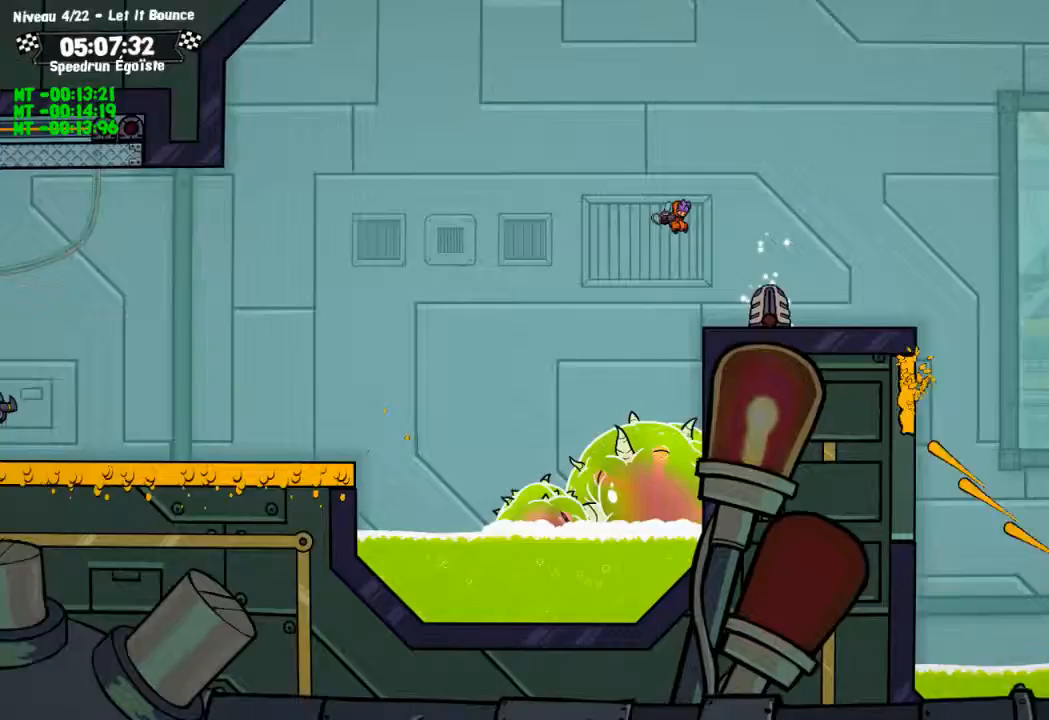
{"buttons": [], "left_stick": "center", "right_stick": "center", "events": [[67, "left_stick", "left"], [167, "left_stick", "center"]]}
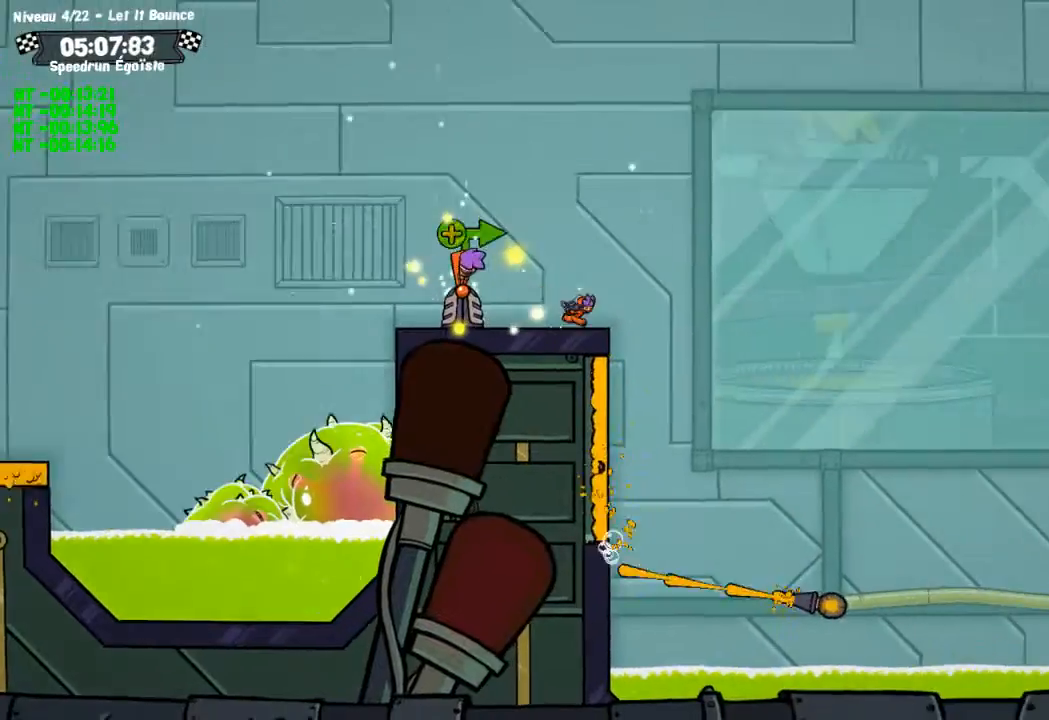
{"buttons": [], "left_stick": "left", "right_stick": "center", "events": [[233, "left_stick", "left"]]}
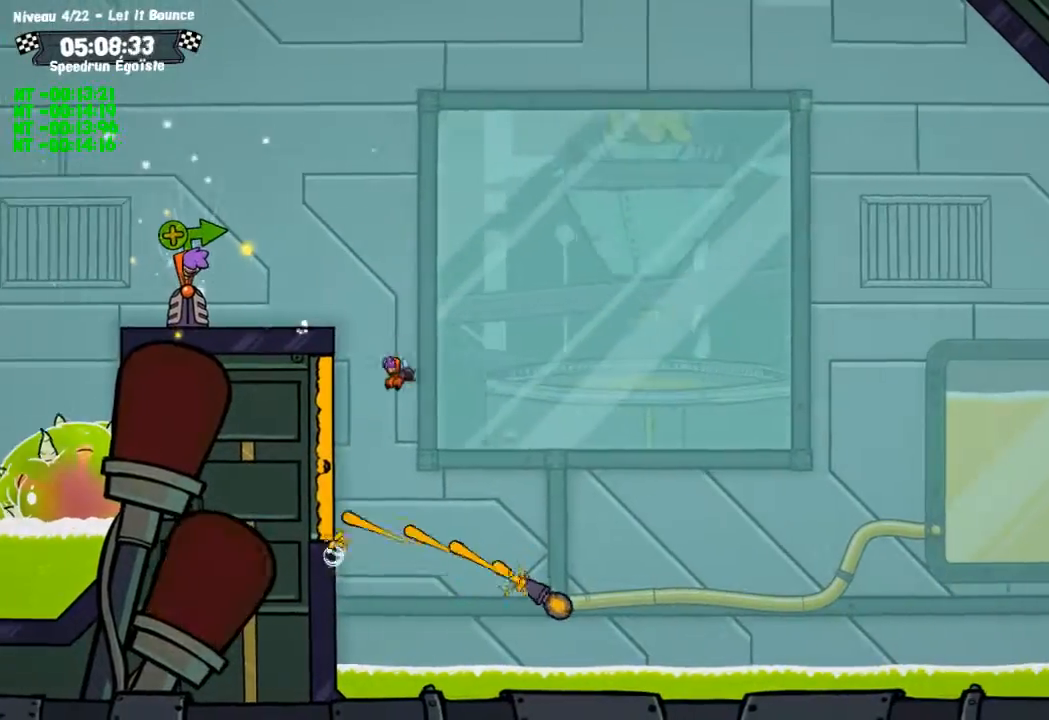
{"buttons": [], "left_stick": "center", "right_stick": "center", "events": [[267, "left_stick", "center"]]}
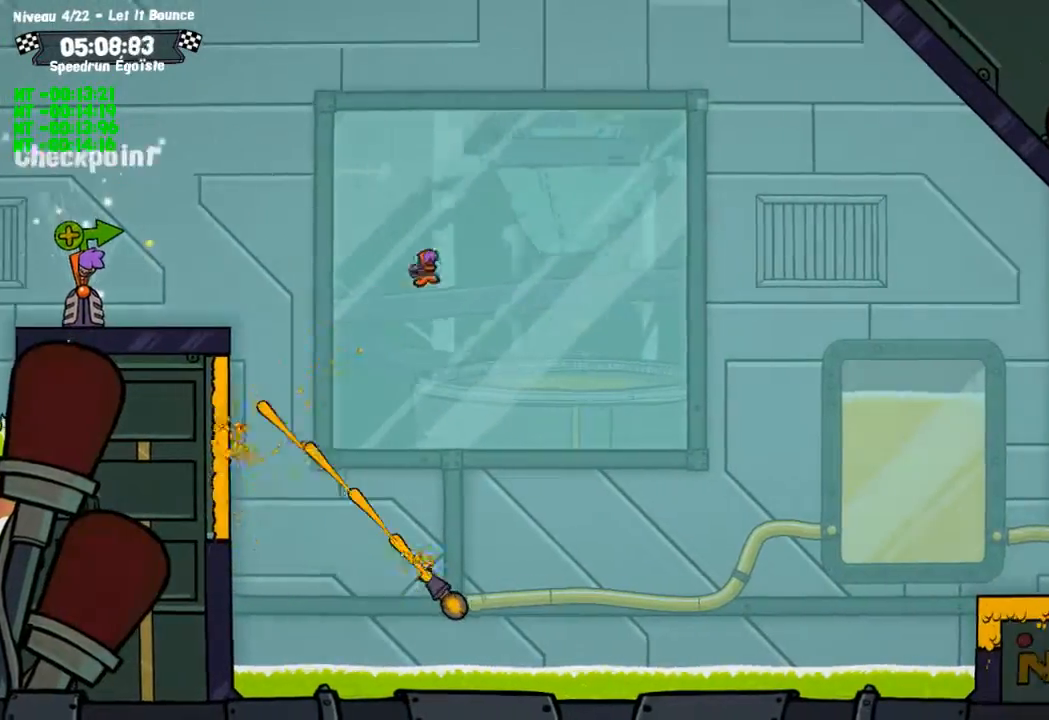
{"buttons": [], "left_stick": "center", "right_stick": "center", "events": []}
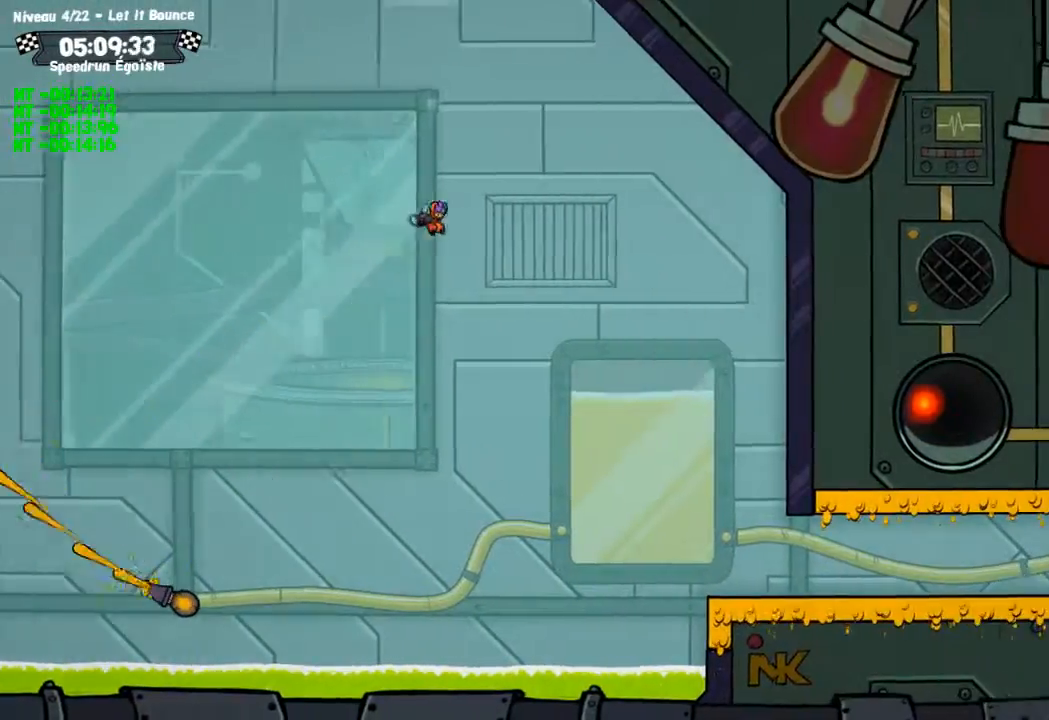
{"buttons": [], "left_stick": "center", "right_stick": "center", "events": []}
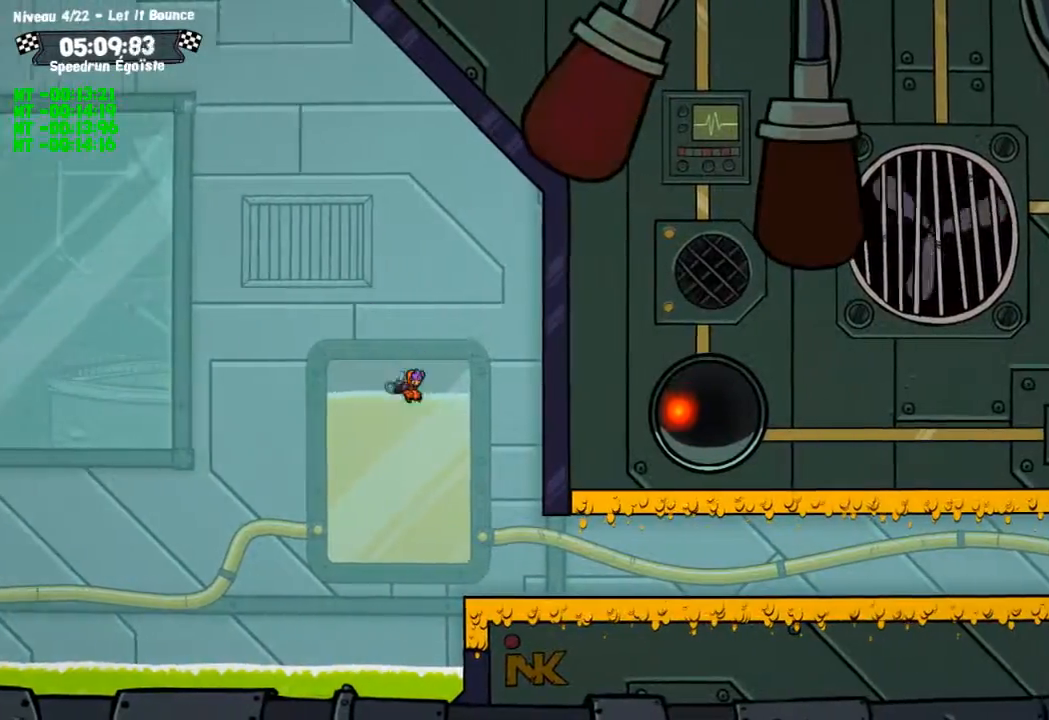
{"buttons": [], "left_stick": "center", "right_stick": "center", "events": []}
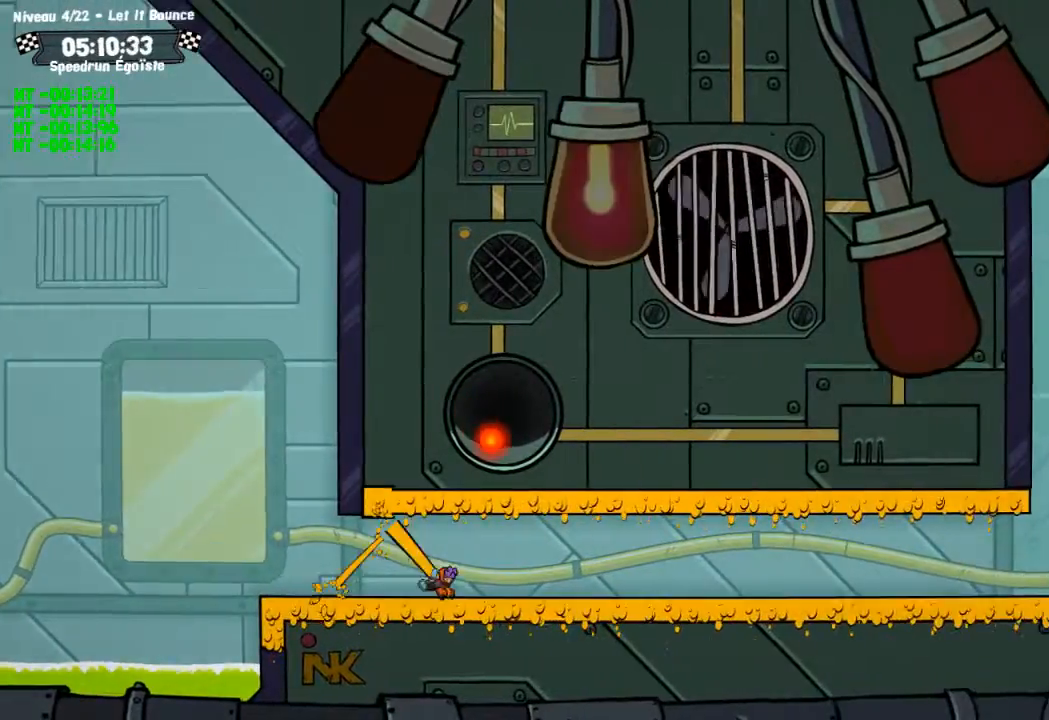
{"buttons": [], "left_stick": "center", "right_stick": "center", "events": []}
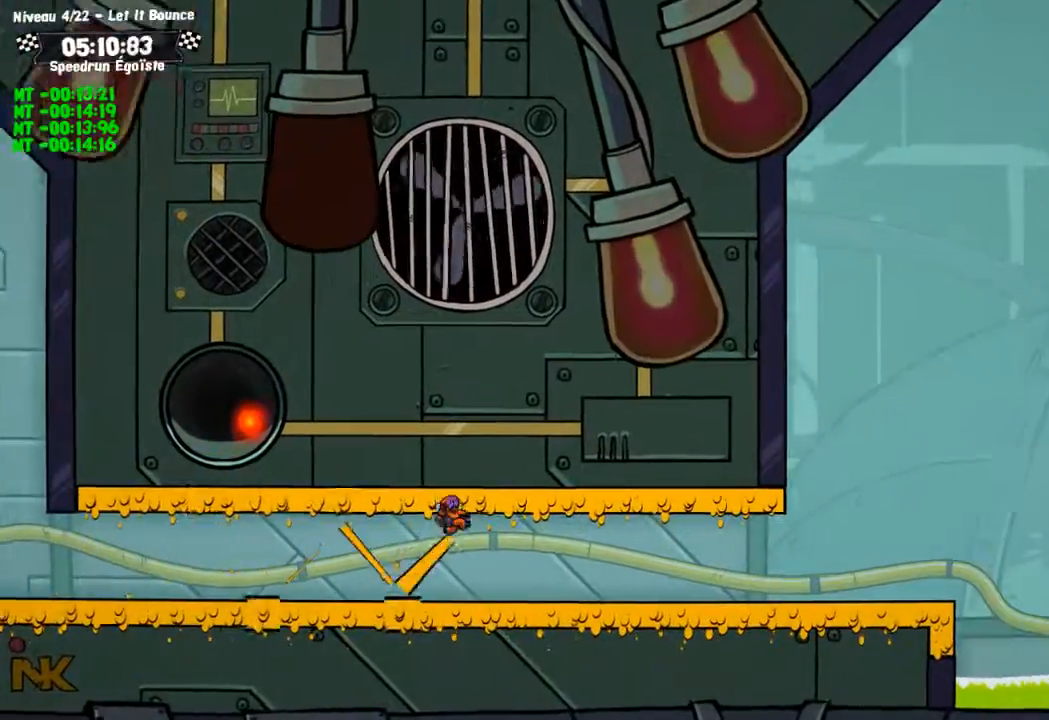
{"buttons": [], "left_stick": "center", "right_stick": "center"}
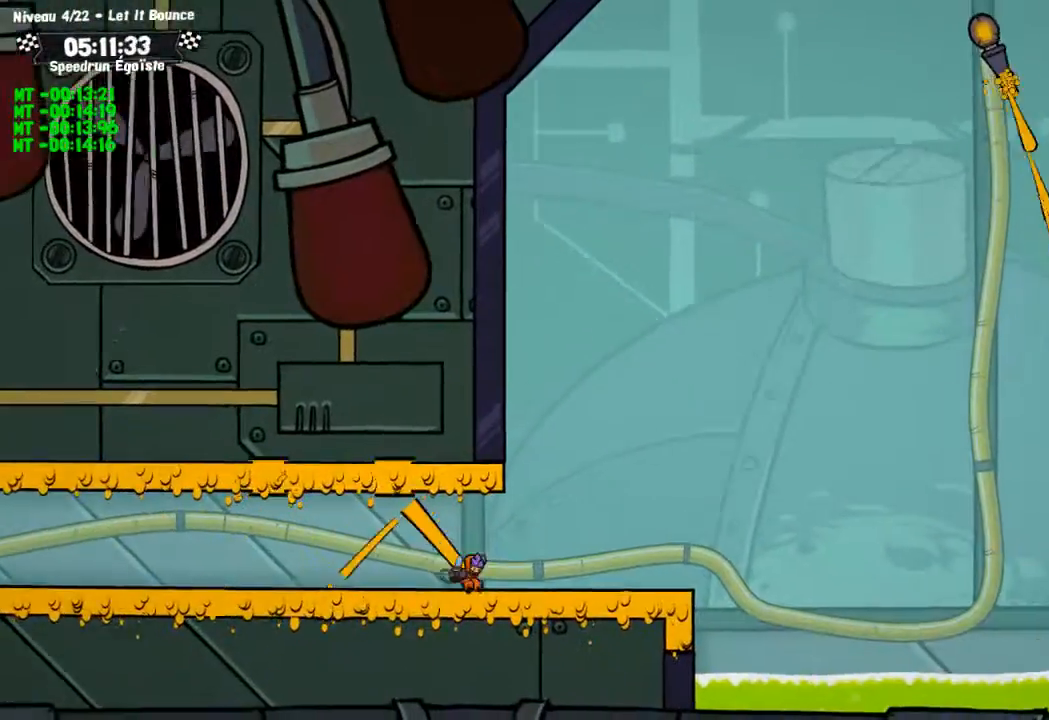
{"buttons": [], "left_stick": "center", "right_stick": "center", "events": []}
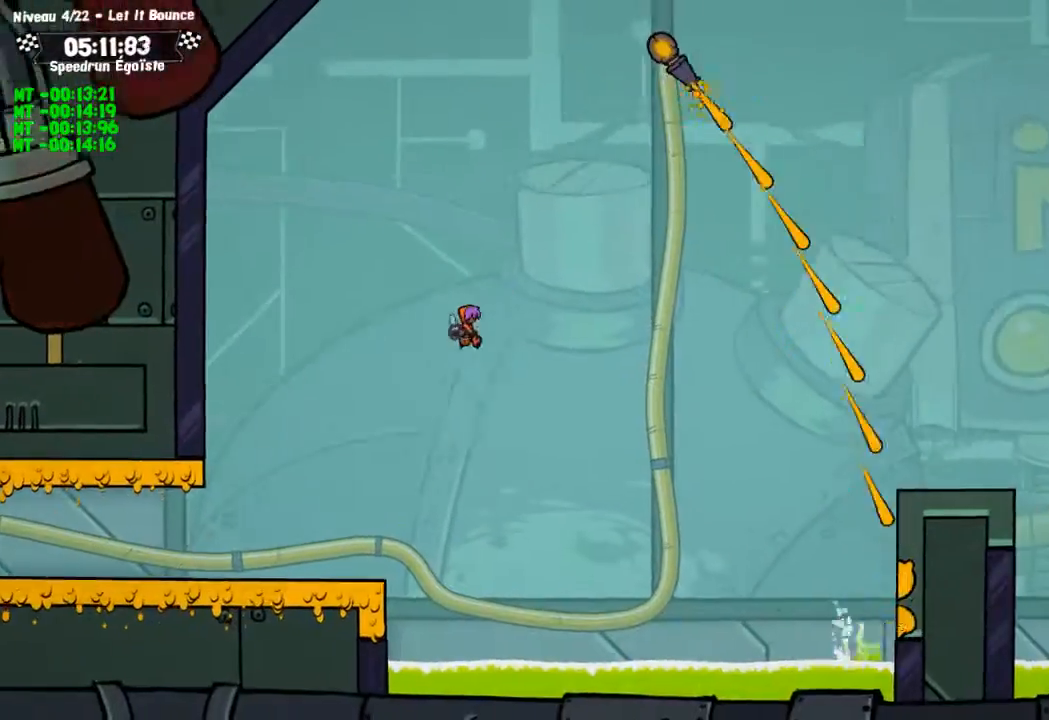
{"buttons": [], "left_stick": "center", "right_stick": "center", "events": []}
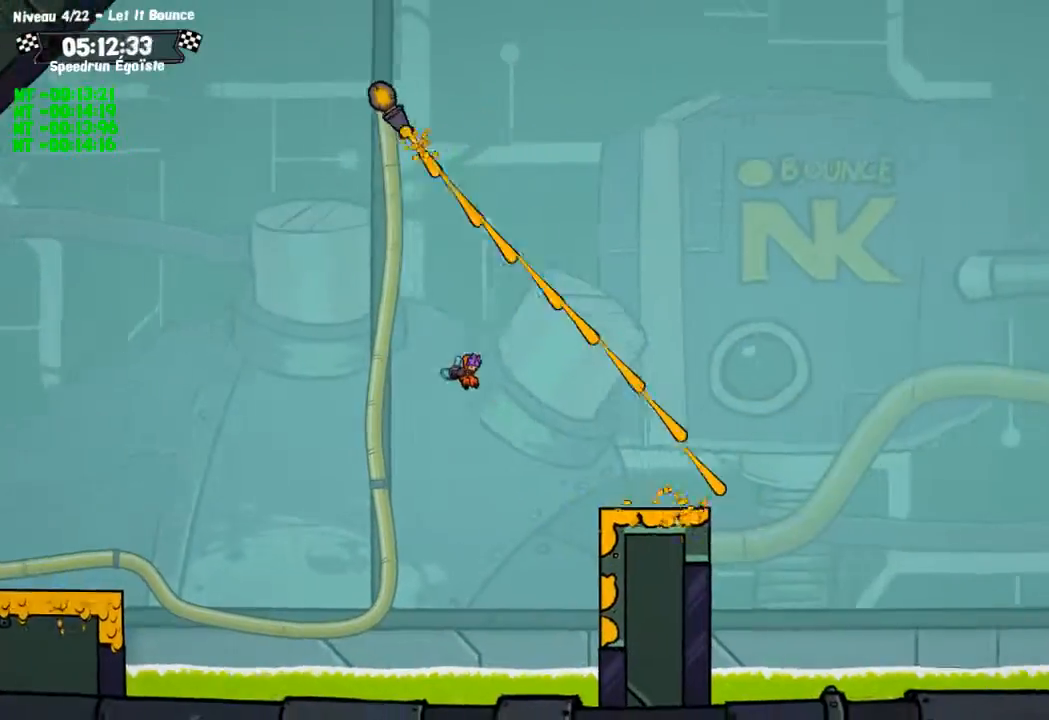
{"buttons": [], "left_stick": "center", "right_stick": "center", "events": []}
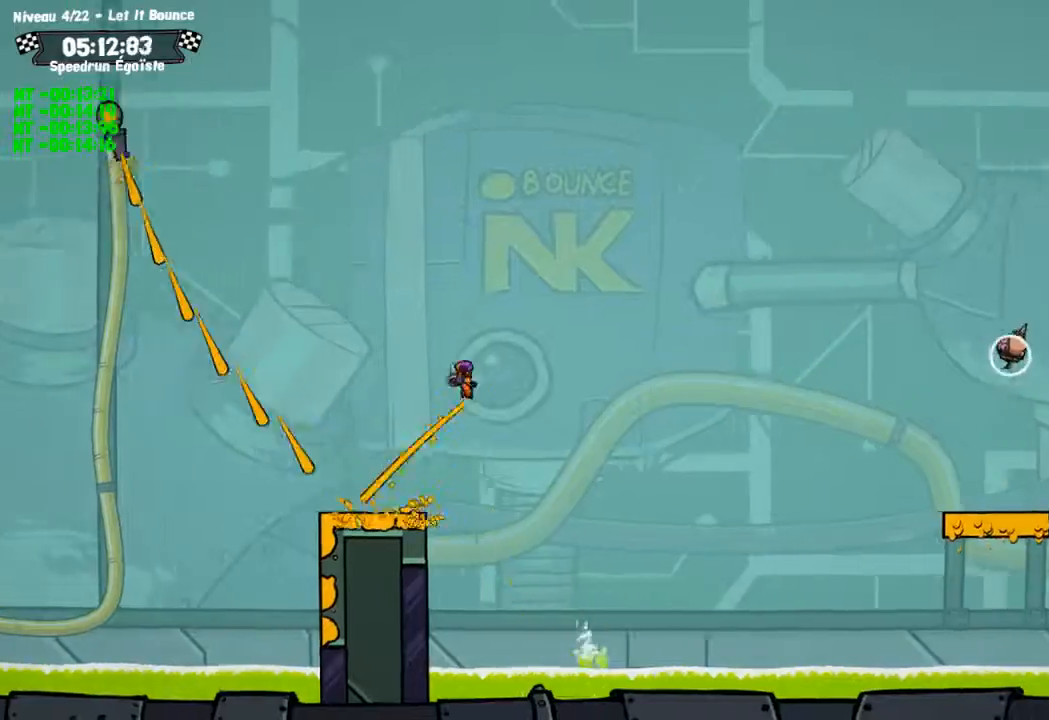
{"buttons": ["SQUARE"], "left_stick": "center", "right_stick": "center", "events": [[133, "SQUARE", "down"]]}
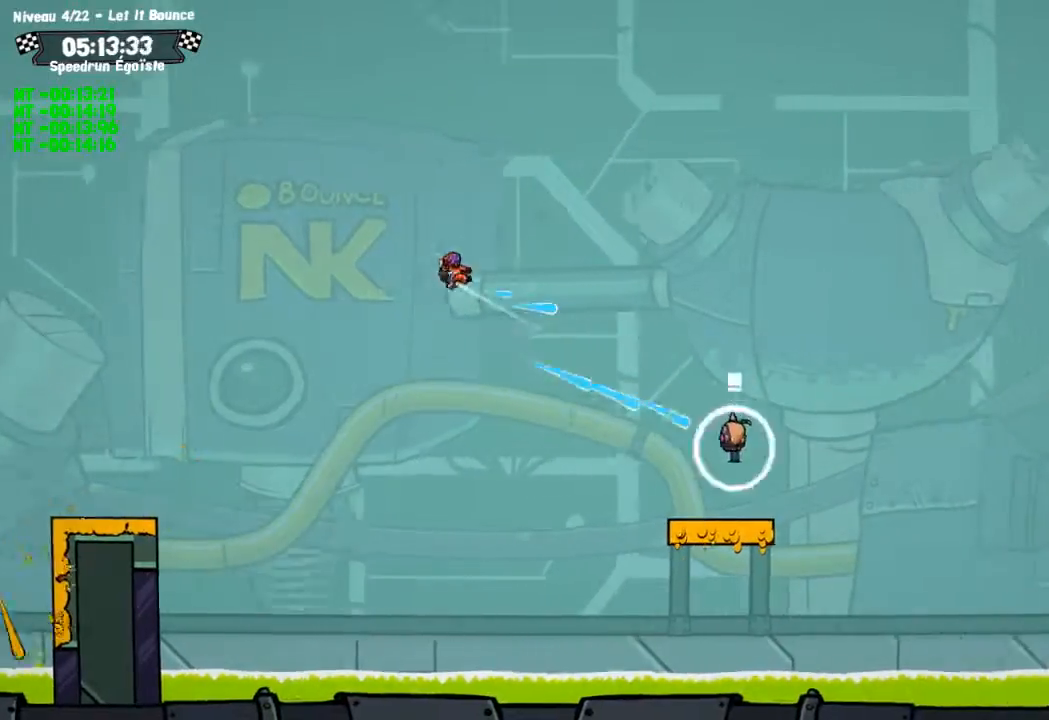
{"buttons": [], "left_stick": "left", "right_stick": "center", "events": [[67, "left_stick", "left"], [134, "SQUARE", "up"]]}
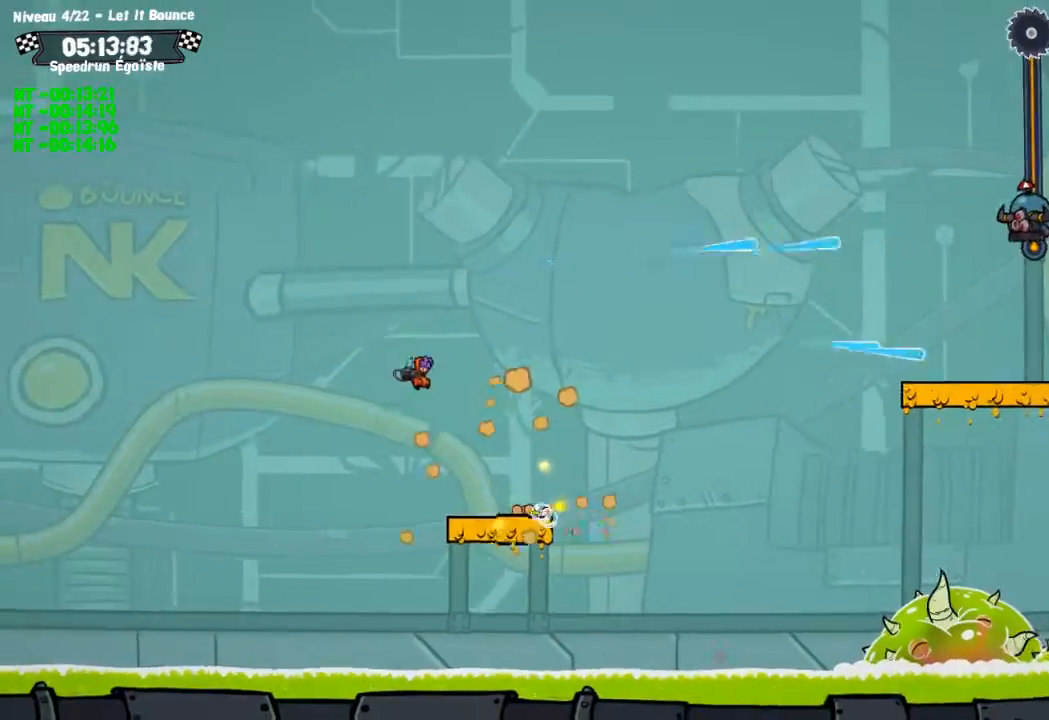
{"buttons": [], "left_stick": "center", "right_stick": "center", "events": [[167, "left_stick", "center"]]}
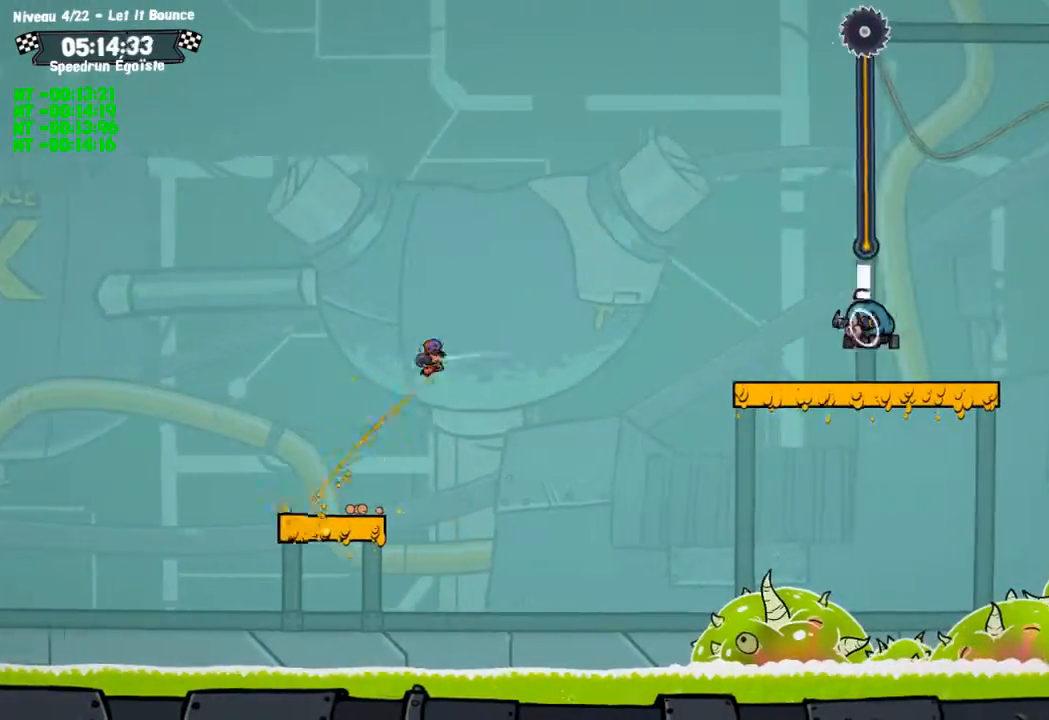
{"buttons": [], "left_stick": "center", "right_stick": "center", "events": []}
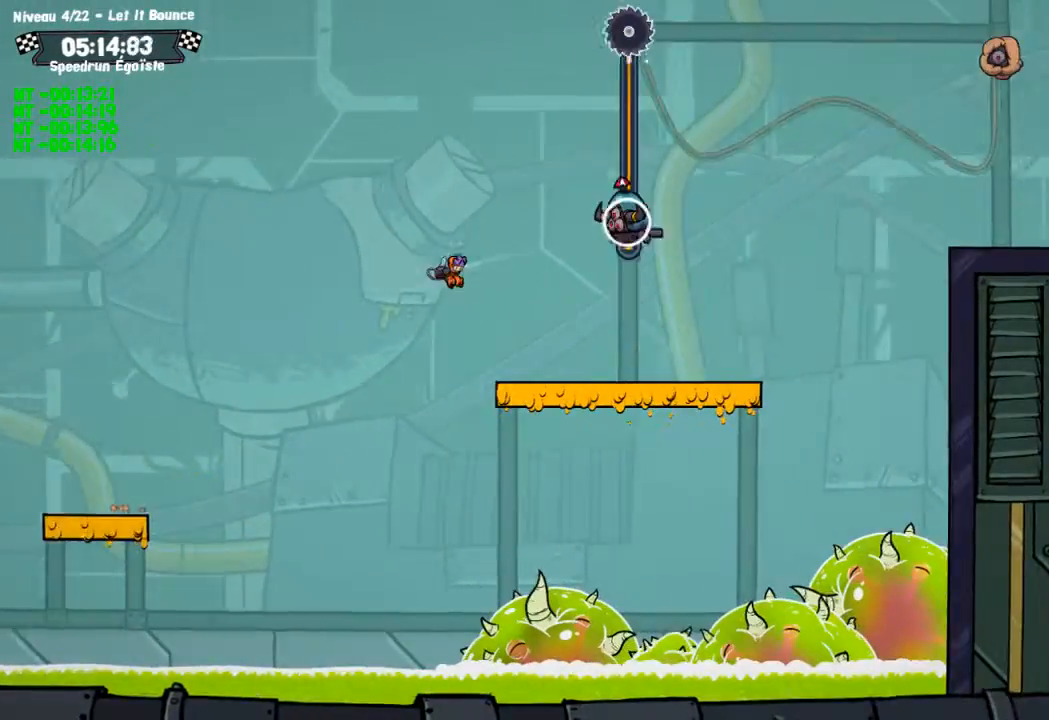
{"buttons": [], "left_stick": "center", "right_stick": "center", "events": []}
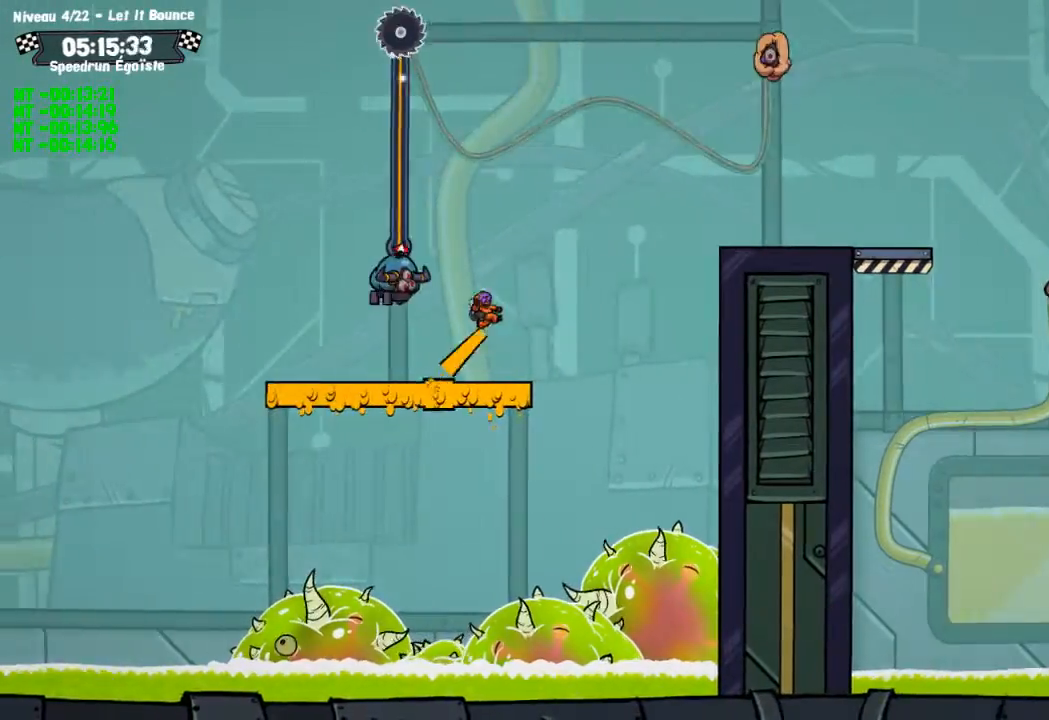
{"buttons": [], "left_stick": "center", "right_stick": "center", "events": []}
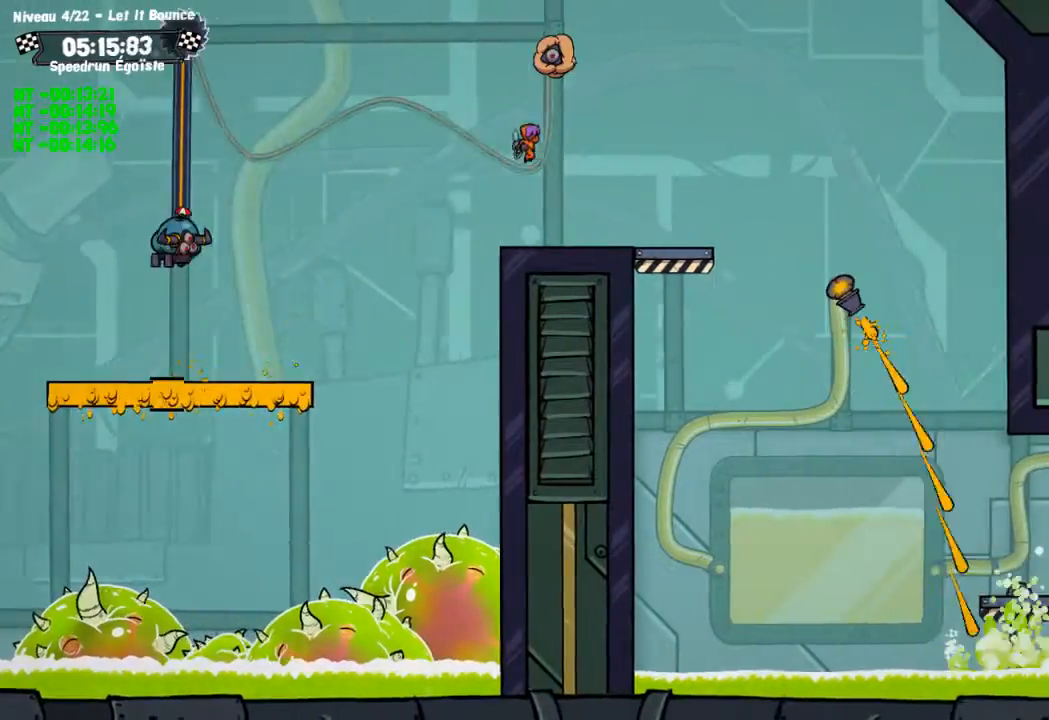
{"buttons": [], "left_stick": "left", "right_stick": "center", "events": [[467, "left_stick", "left"]]}
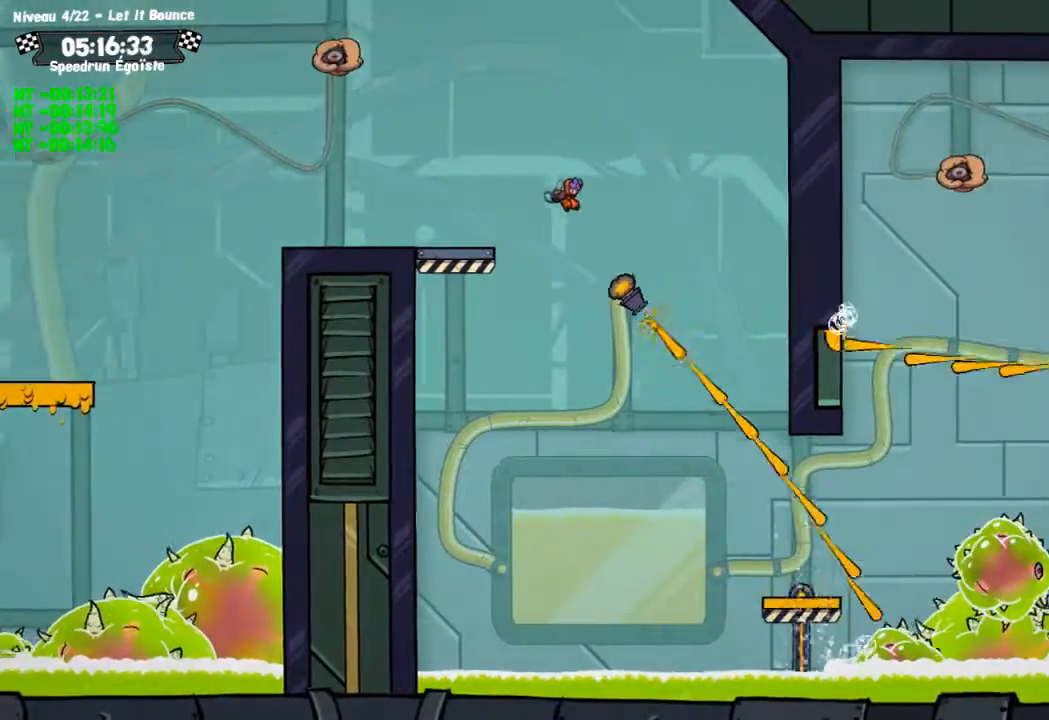
{"buttons": [], "left_stick": "down", "right_stick": "center", "events": [[301, "left_stick", "down"]]}
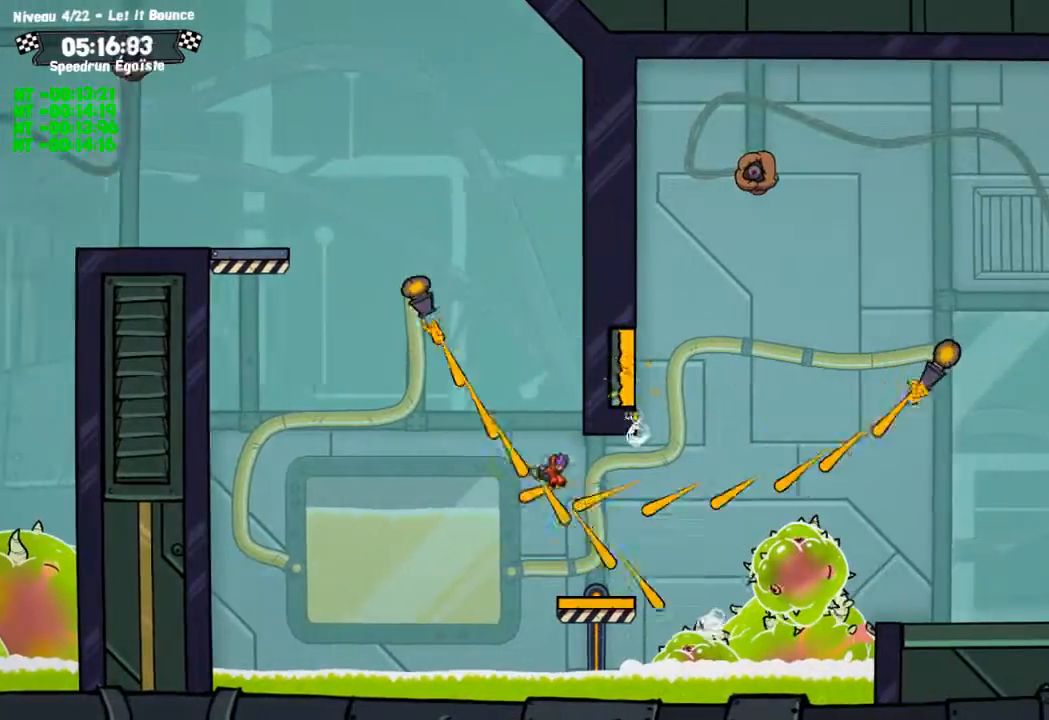
{"buttons": [], "left_stick": "center", "right_stick": "center", "events": [[100, "left_stick", "down-left"], [233, "left_stick", "center"]]}
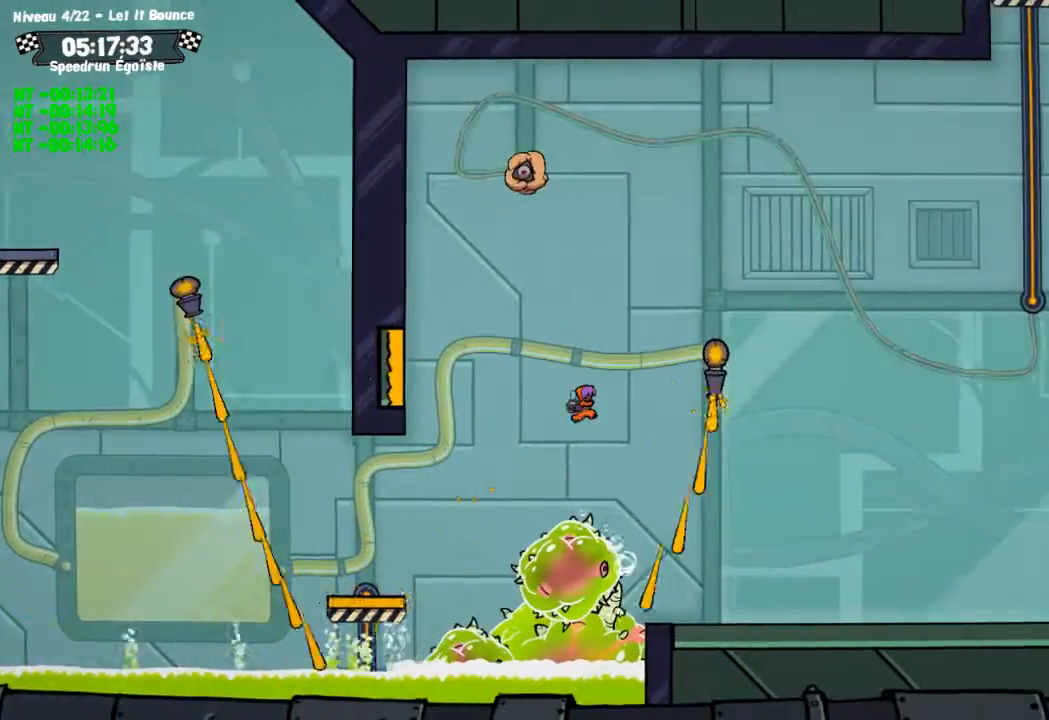
{"buttons": [], "left_stick": "center", "right_stick": "center", "events": []}
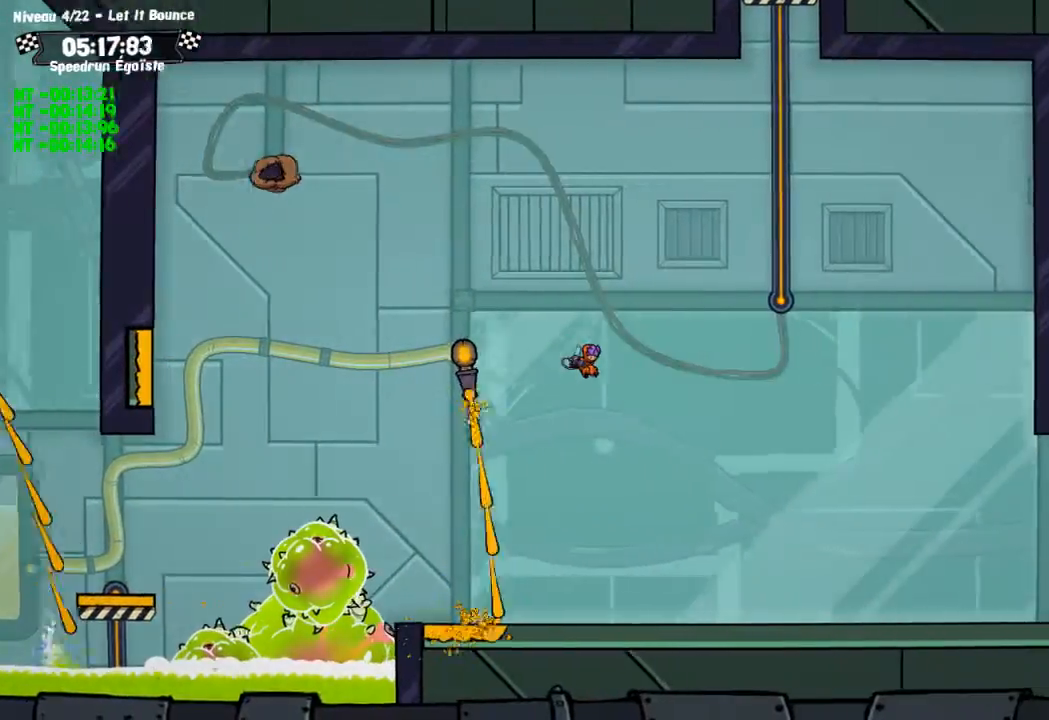
{"buttons": ["SQUARE"], "left_stick": "down", "right_stick": "center", "events": [[67, "SQUARE", "down"], [167, "left_stick", "down"]]}
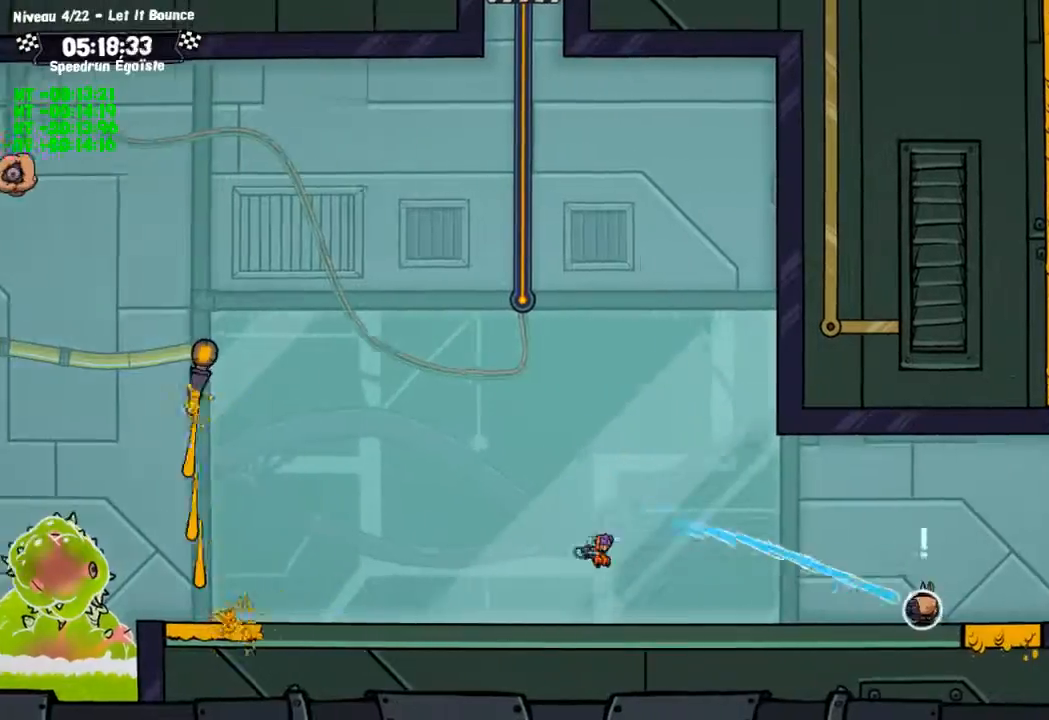
{"buttons": [], "left_stick": "center", "right_stick": "center", "events": [[34, "left_stick", "center"], [134, "SQUARE", "up"]]}
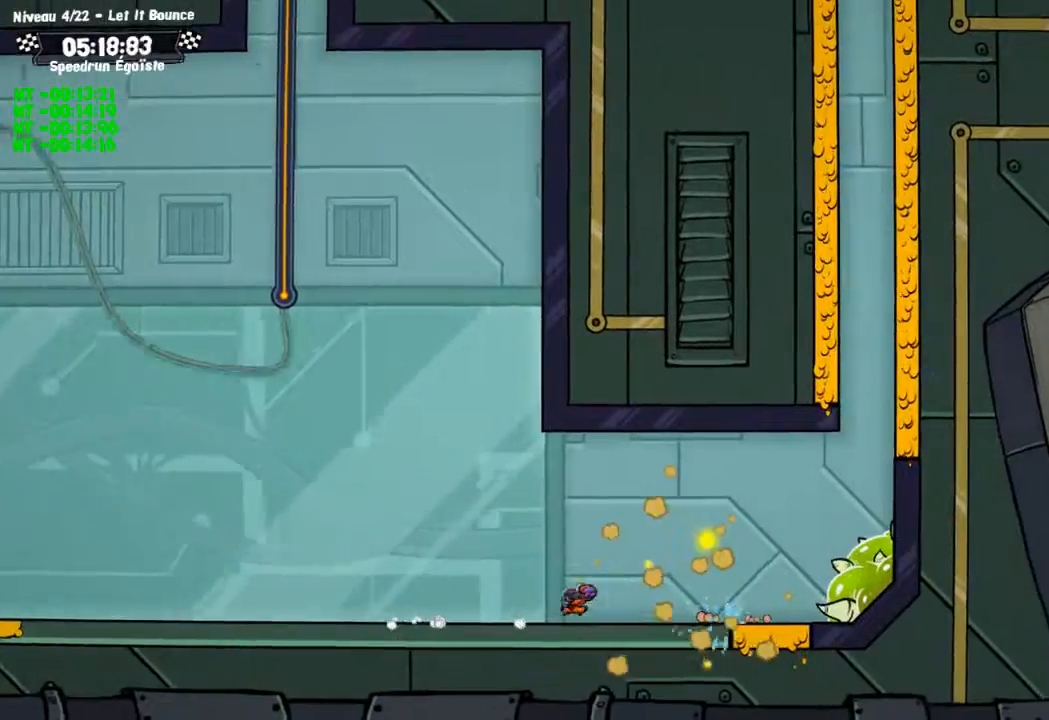
{"buttons": [], "left_stick": "up", "right_stick": "center", "events": [[333, "left_stick", "up"]]}
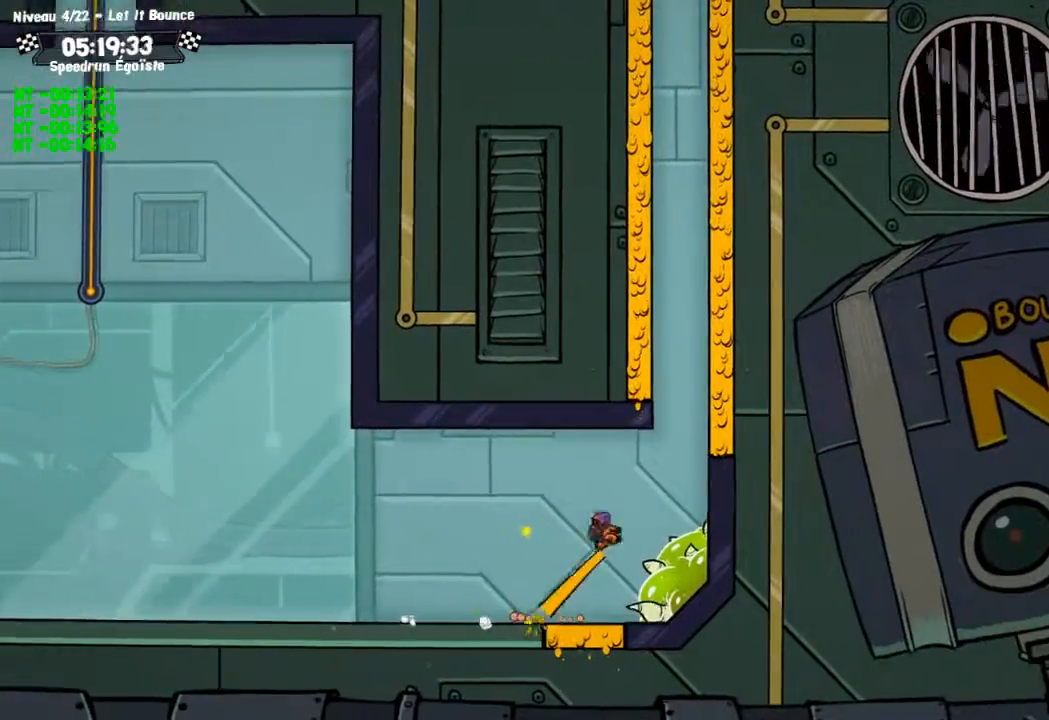
{"buttons": [], "left_stick": "up", "right_stick": "center", "events": []}
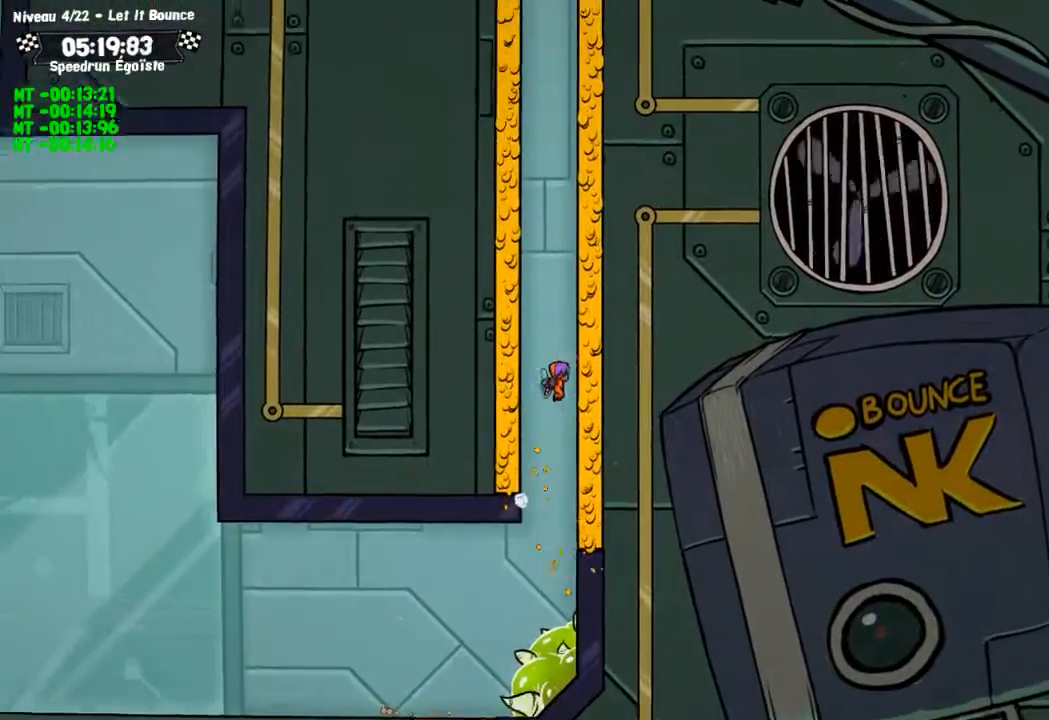
{"buttons": [], "left_stick": "center", "right_stick": "center", "events": [[434, "left_stick", "center"]]}